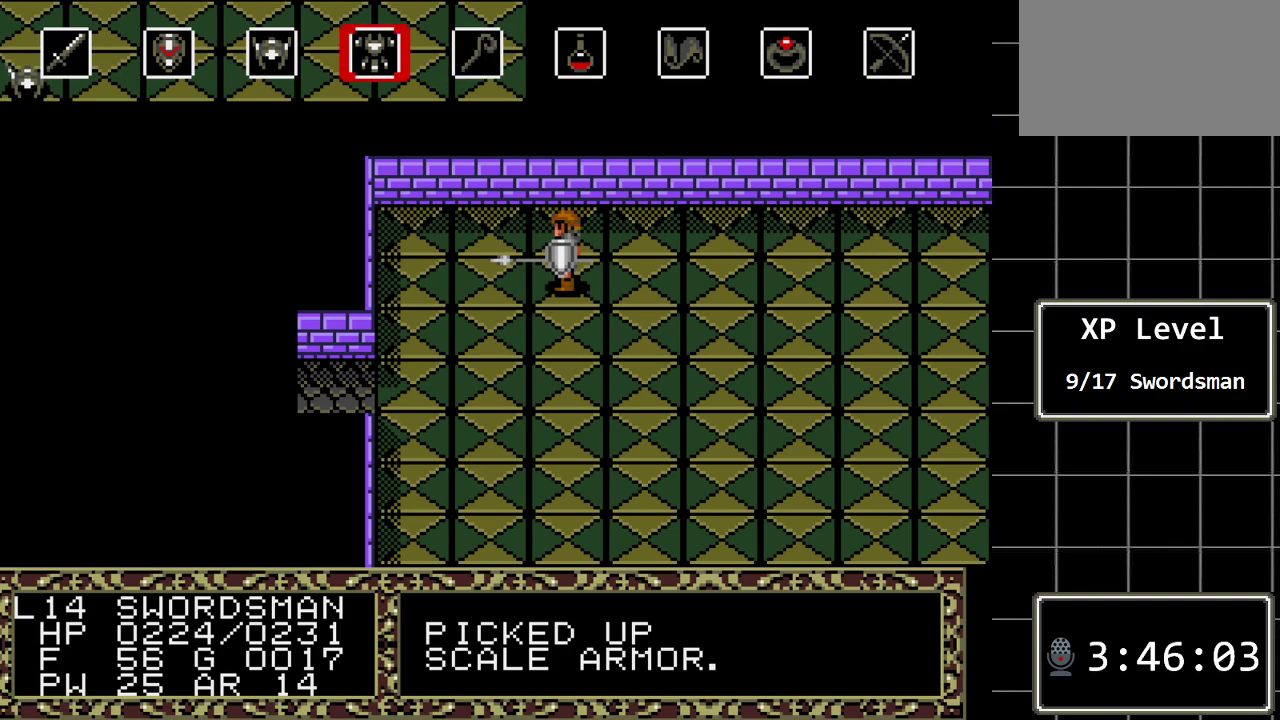
Gameplay with a controller (Xbox layout); each line is a JSON object with the inputs held at the frame after it. "events" lists button and stick changes between this image and that frame as [ms after this image, input, new state], when the widget could be followed in between. Not read: L1 L2 L3 R1 R2 R3.
{"buttons": ["C"], "events": [[83, "DPAD_LEFT", "up"], [233, "DPAD_RIGHT", "down"], [333, "DPAD_RIGHT", "up"], [400, "C", "down"]]}
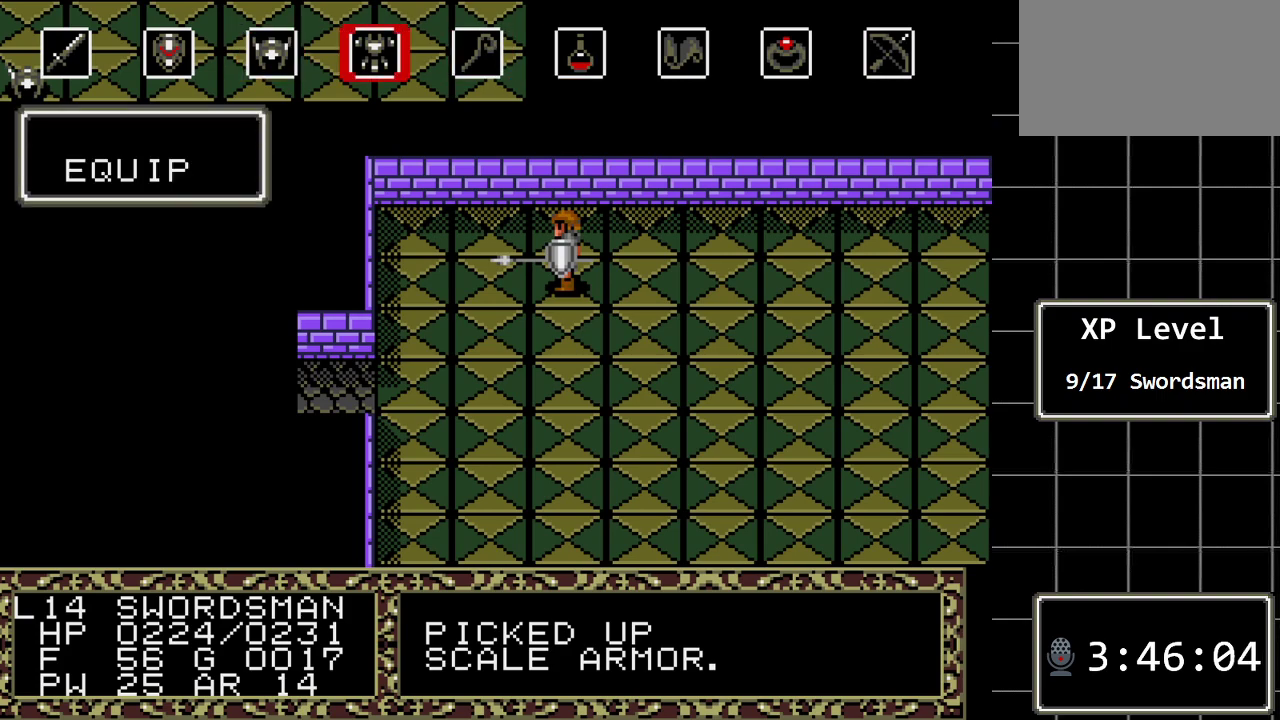
{"buttons": [], "events": [[33, "C", "up"]]}
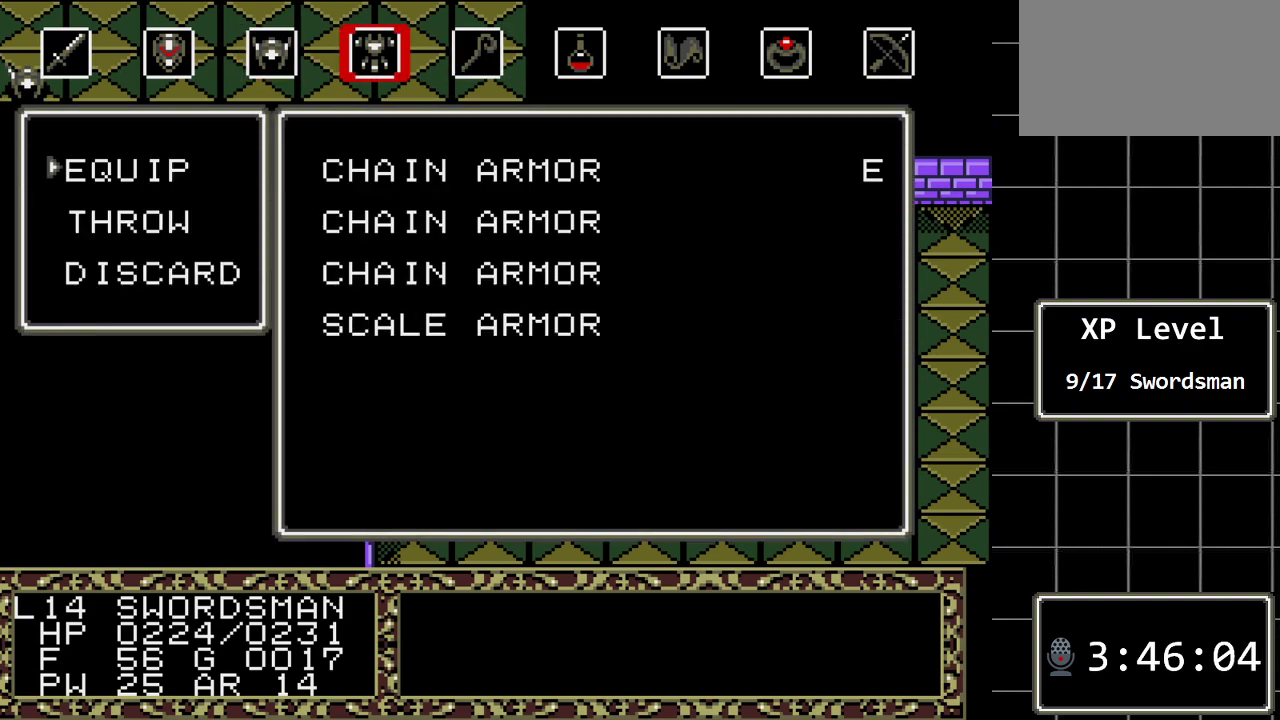
{"buttons": [], "events": []}
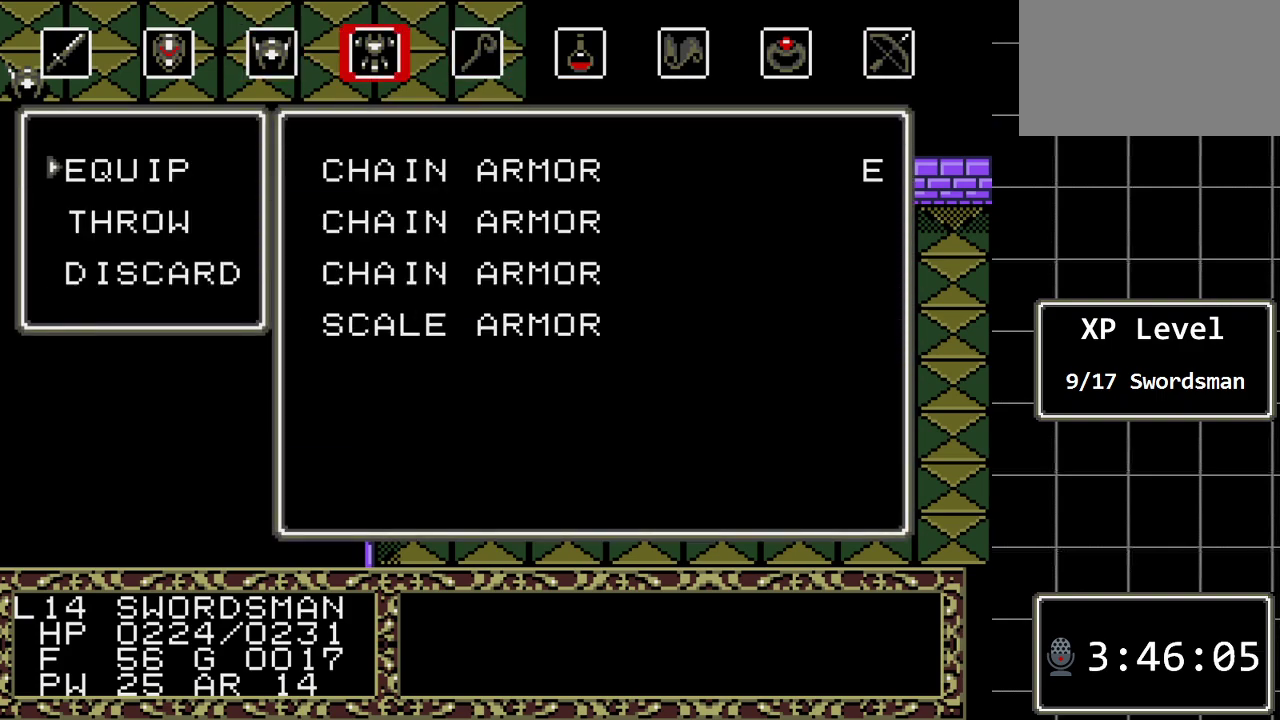
{"buttons": [], "events": [[150, "C", "down"], [250, "C", "up"], [333, "DPAD_DOWN", "down"], [500, "DPAD_DOWN", "up"]]}
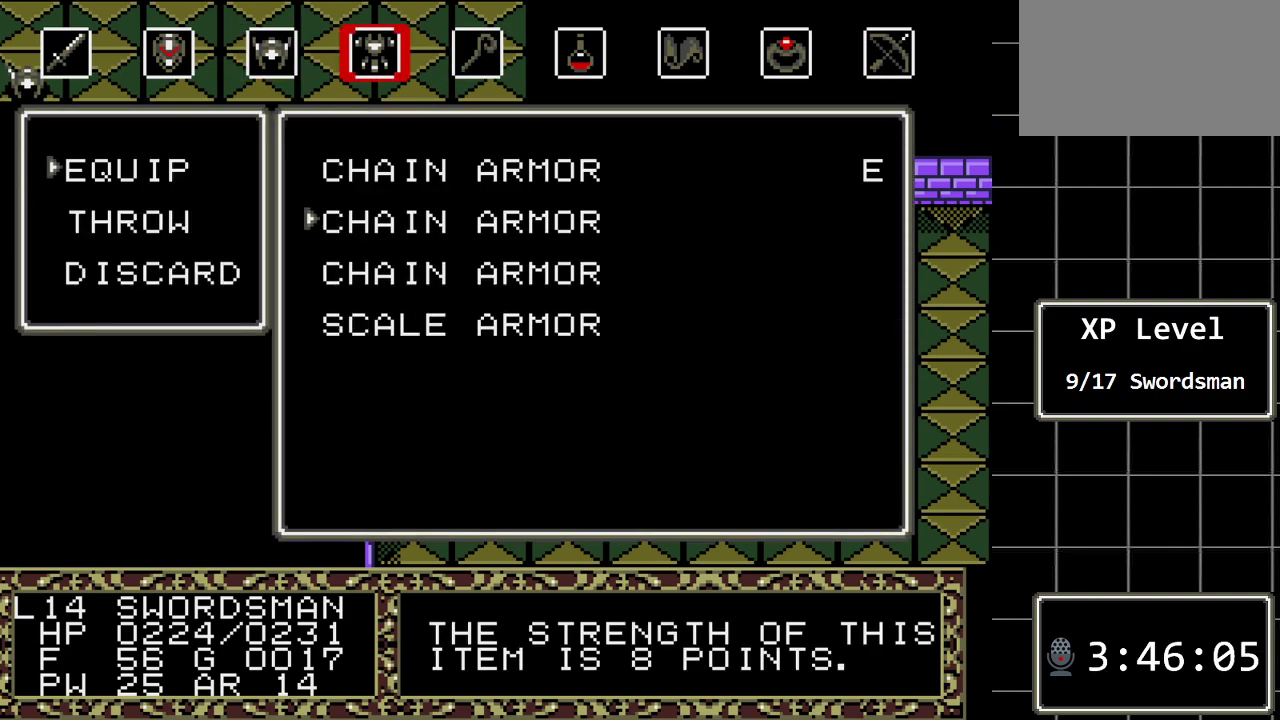
{"buttons": [], "events": [[67, "DPAD_DOWN", "down"], [200, "DPAD_DOWN", "up"], [250, "DPAD_DOWN", "down"], [350, "DPAD_DOWN", "up"]]}
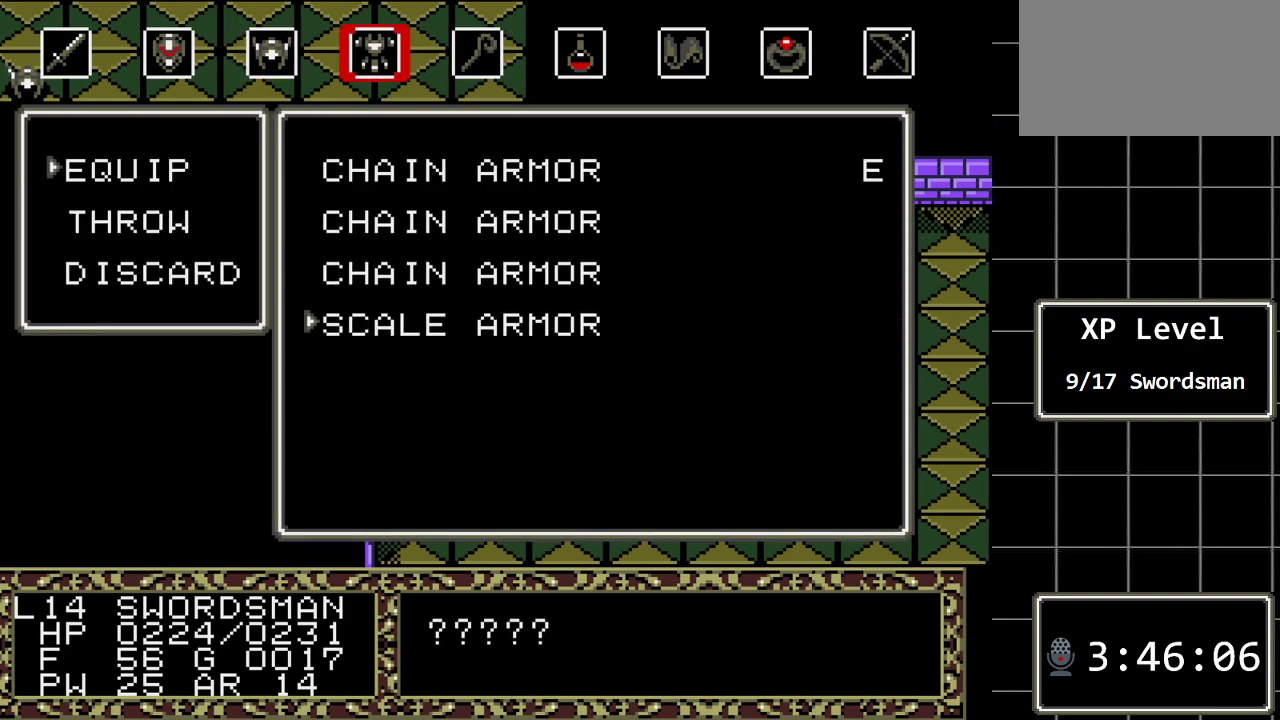
{"buttons": [], "events": [[267, "C", "down"], [400, "C", "up"]]}
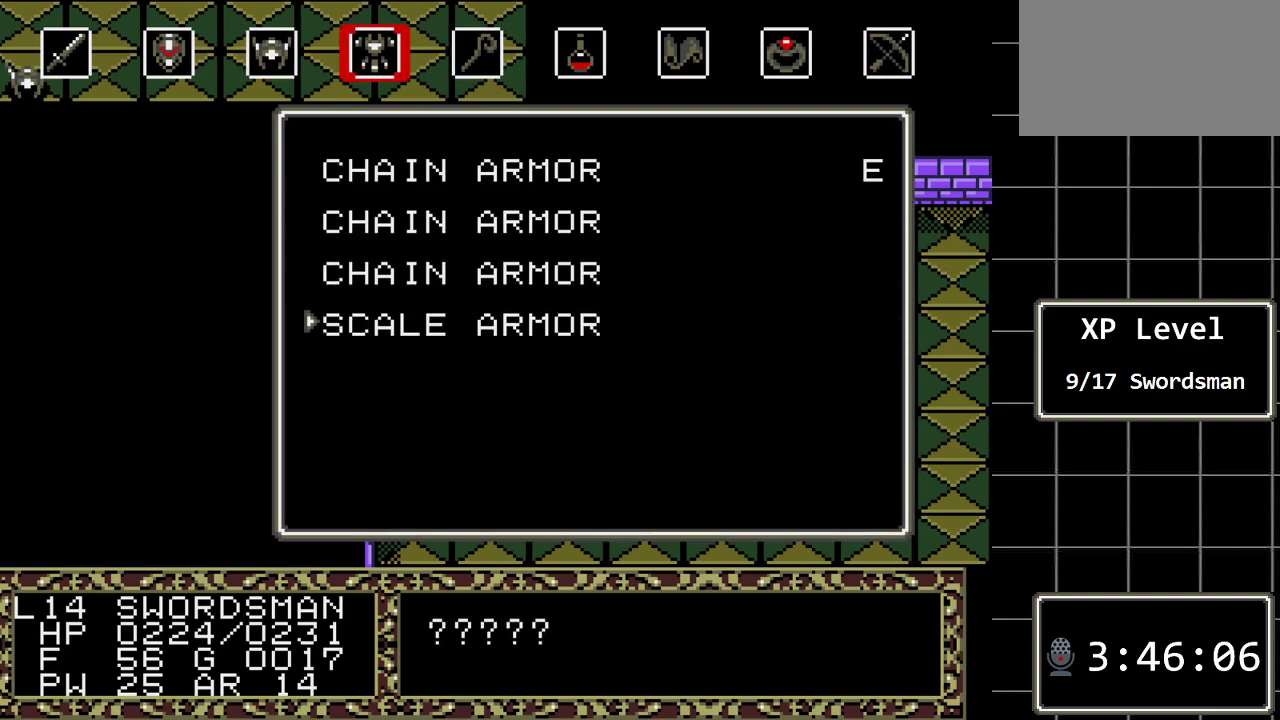
{"buttons": [], "events": []}
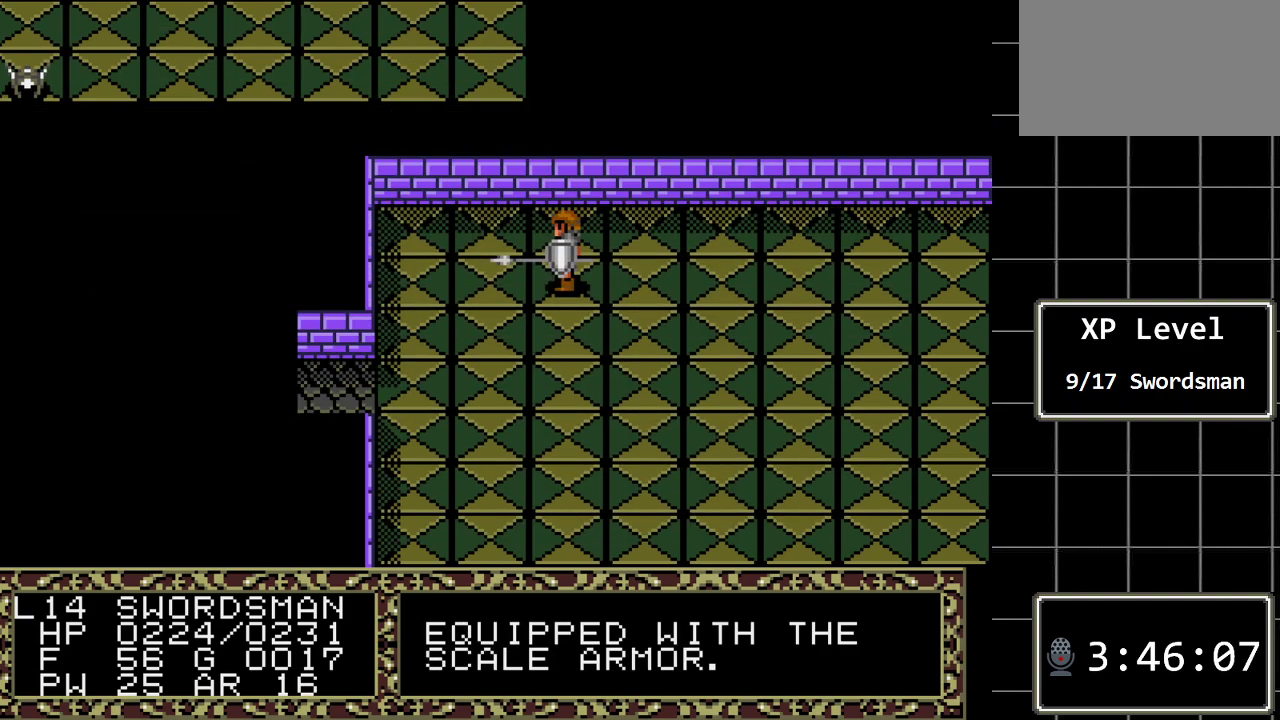
{"buttons": [], "events": [[300, "C", "down"], [417, "C", "up"]]}
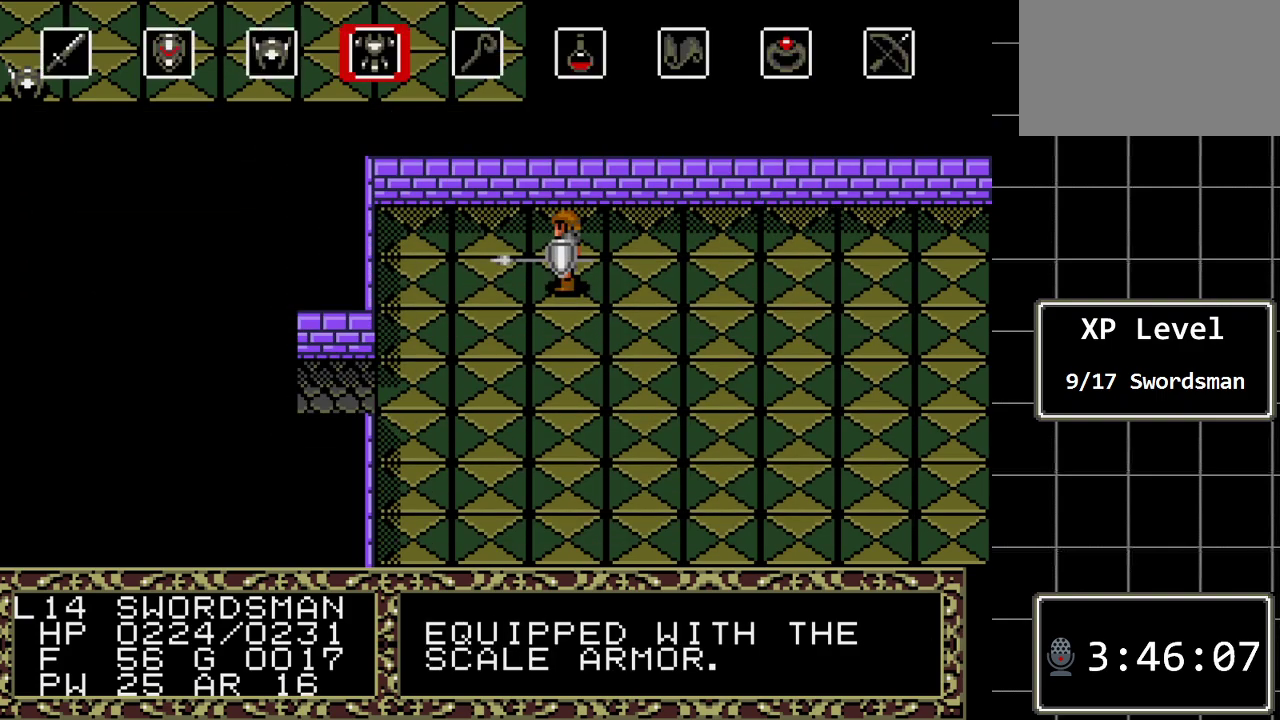
{"buttons": [], "events": [[17, "C", "down"], [117, "C", "up"]]}
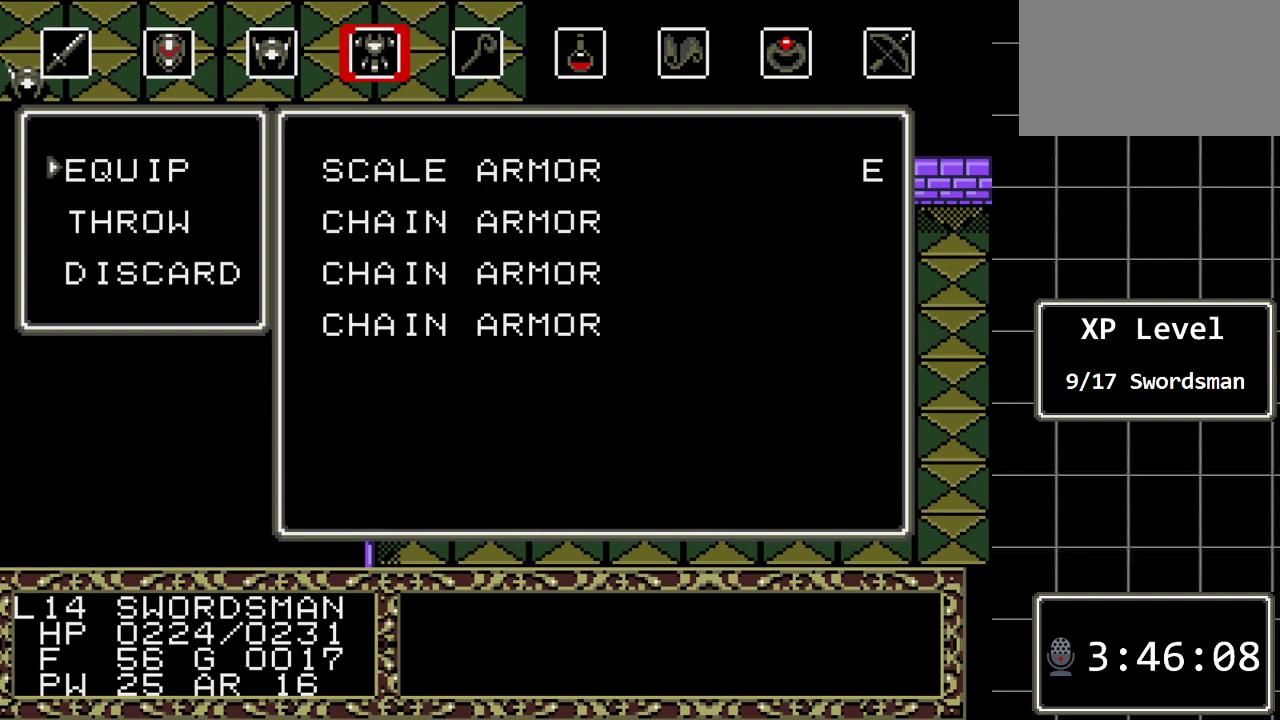
{"buttons": [], "events": [[67, "C", "down"], [150, "C", "up"]]}
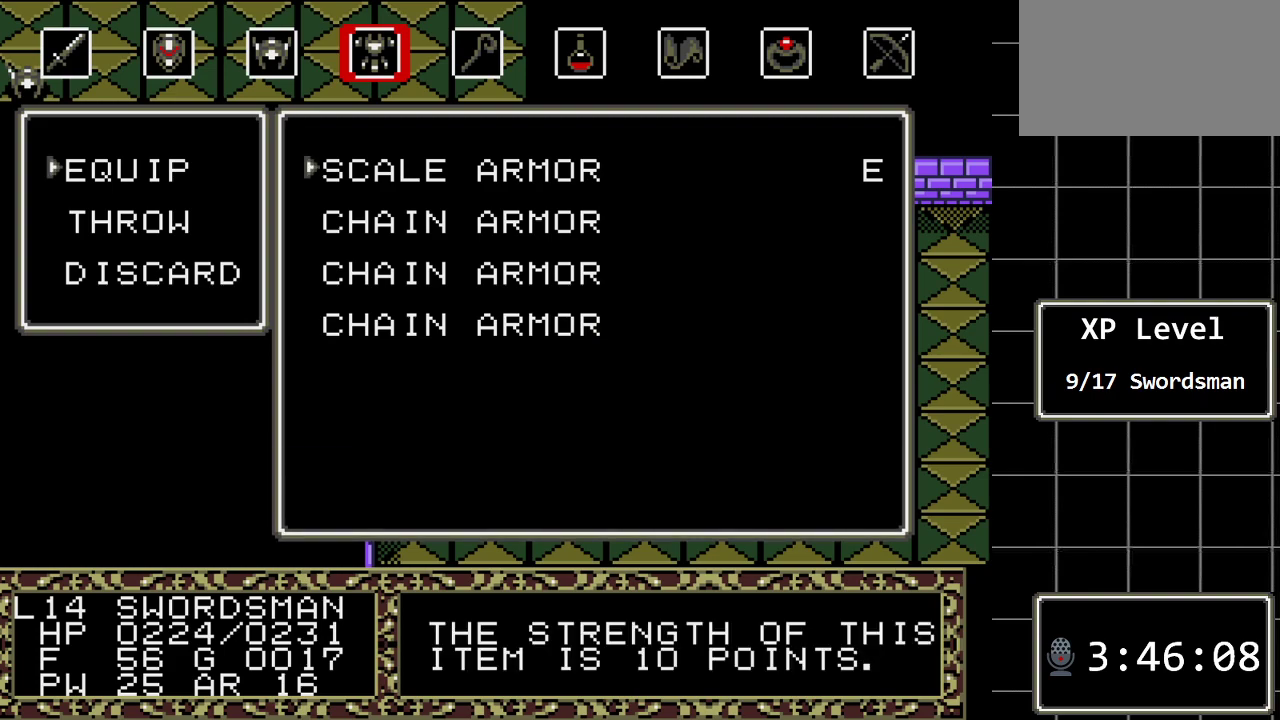
{"buttons": ["DPAD_UP"], "events": [[17, "DPAD_DOWN", "down"], [167, "DPAD_DOWN", "up"], [367, "DPAD_UP", "down"]]}
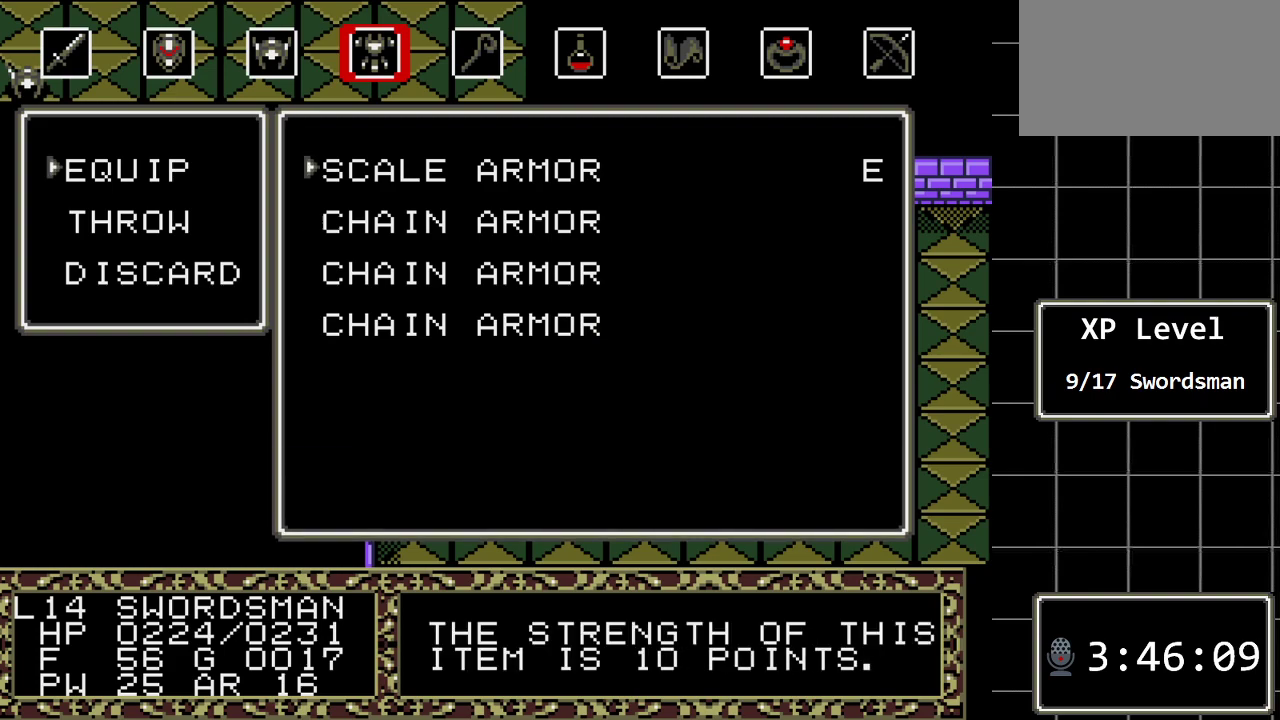
{"buttons": [], "events": [[17, "DPAD_UP", "up"], [283, "B", "down"], [400, "B", "up"]]}
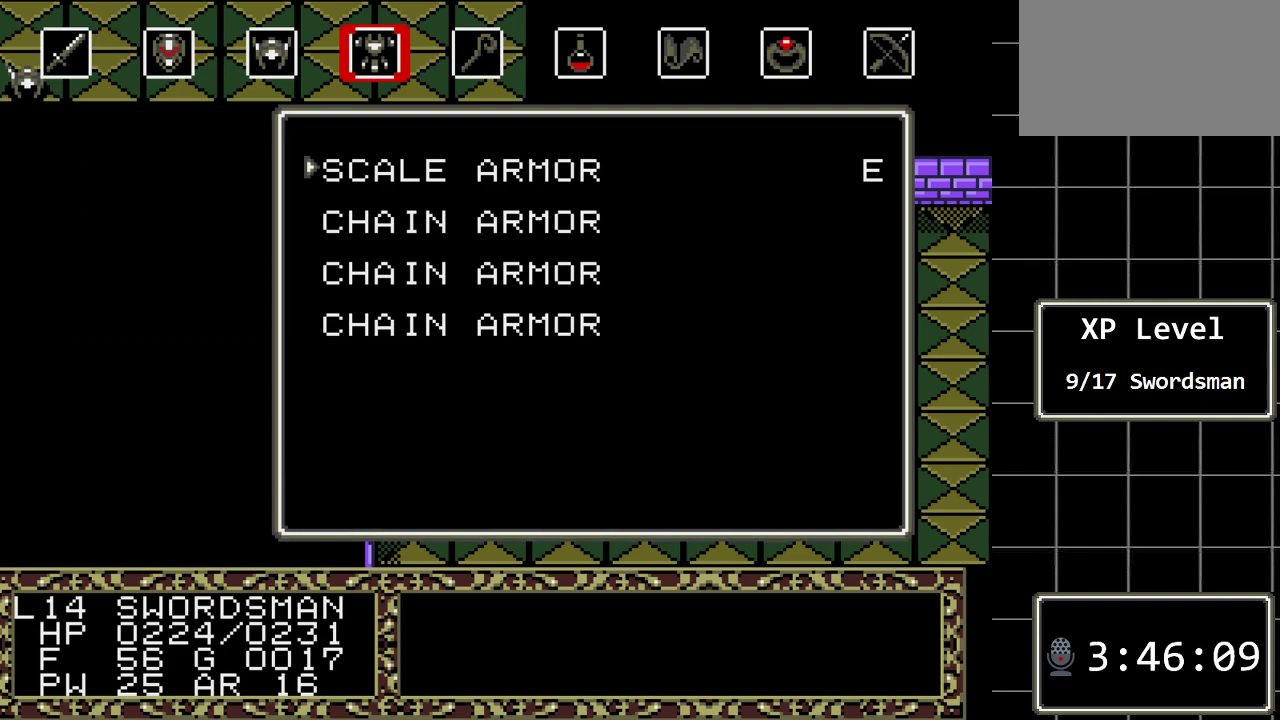
{"buttons": ["DPAD_DOWN"], "events": [[283, "DPAD_DOWN", "down"]]}
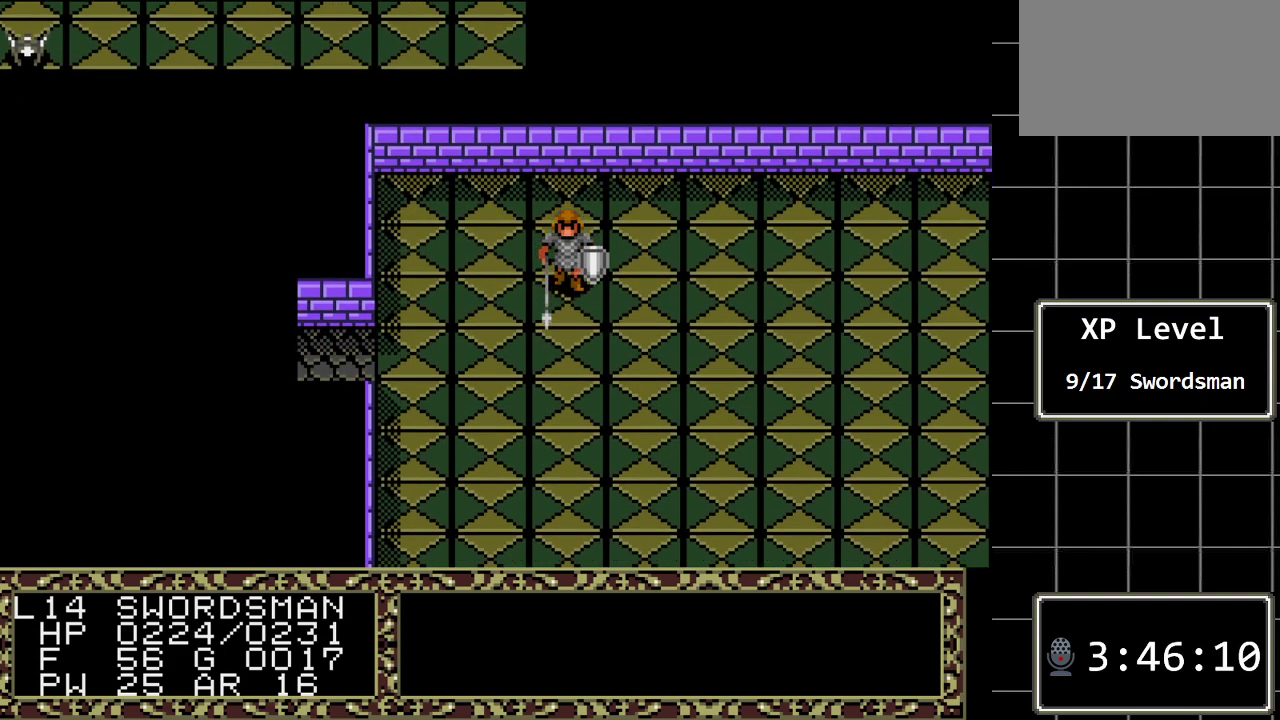
{"buttons": ["DPAD_DOWN"], "events": []}
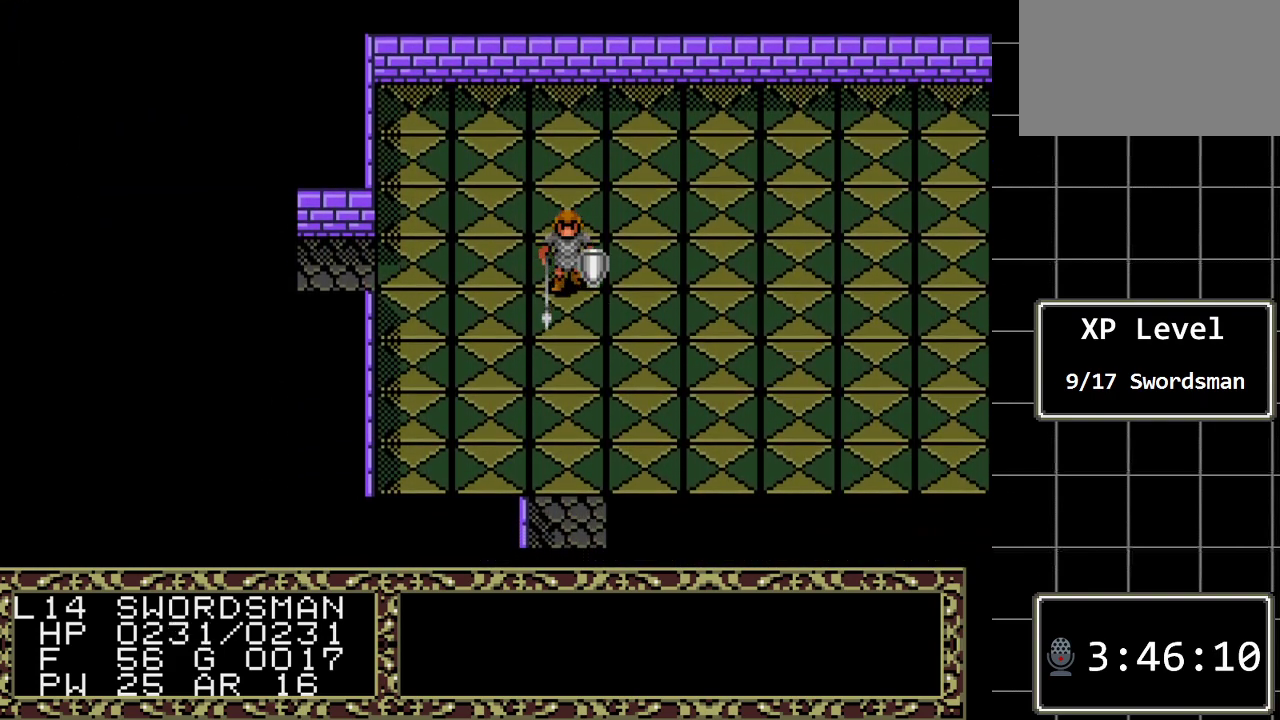
{"buttons": ["DPAD_DOWN"], "events": []}
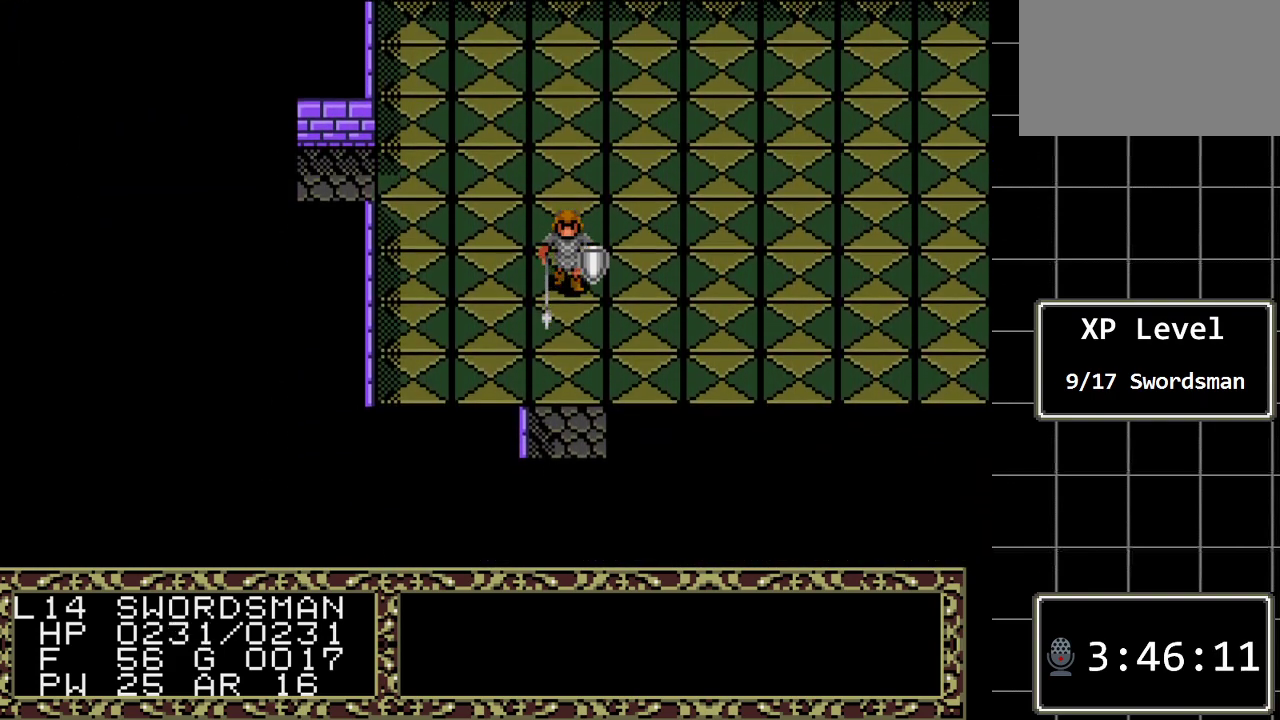
{"buttons": ["DPAD_DOWN"], "events": []}
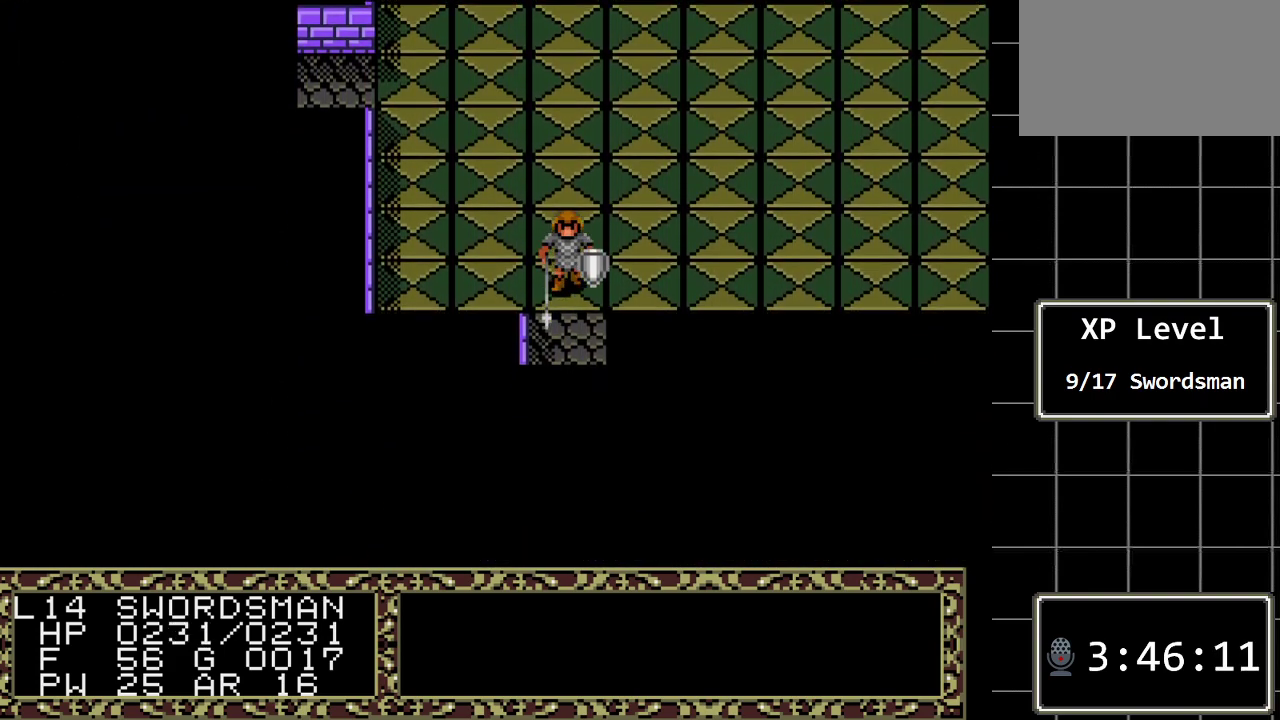
{"buttons": ["DPAD_DOWN"], "events": []}
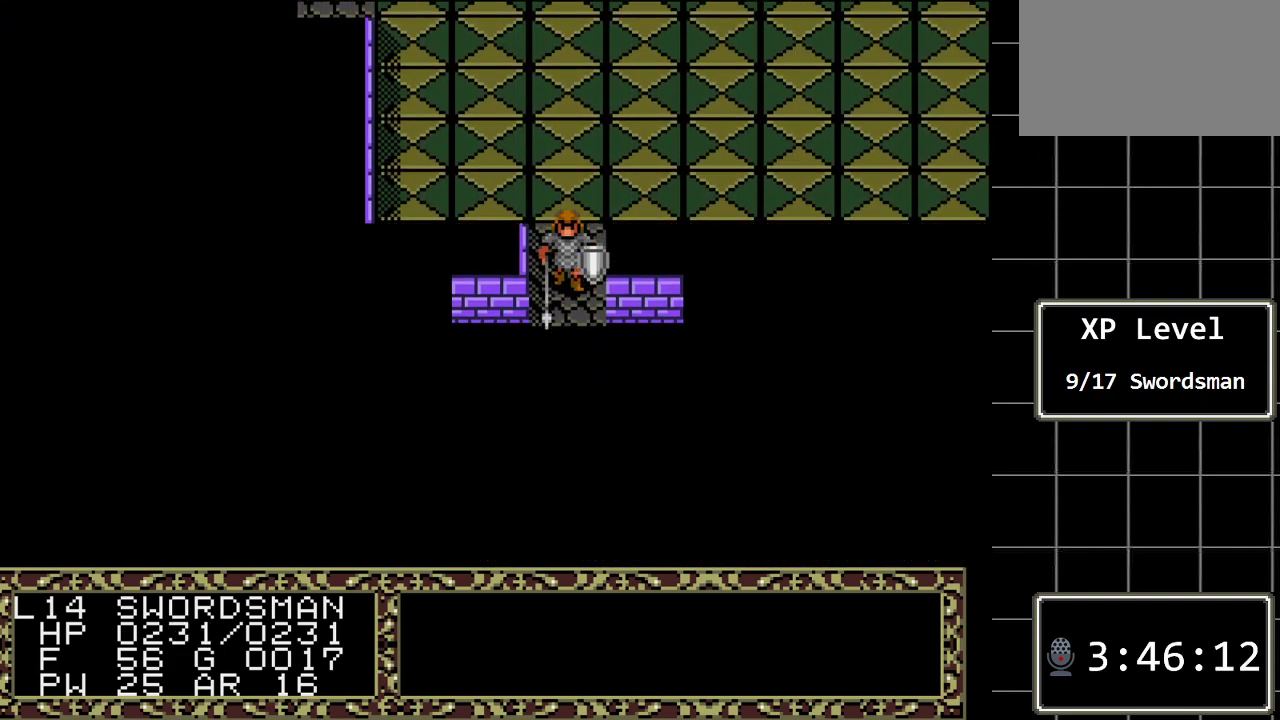
{"buttons": [], "events": [[183, "DPAD_DOWN", "up"]]}
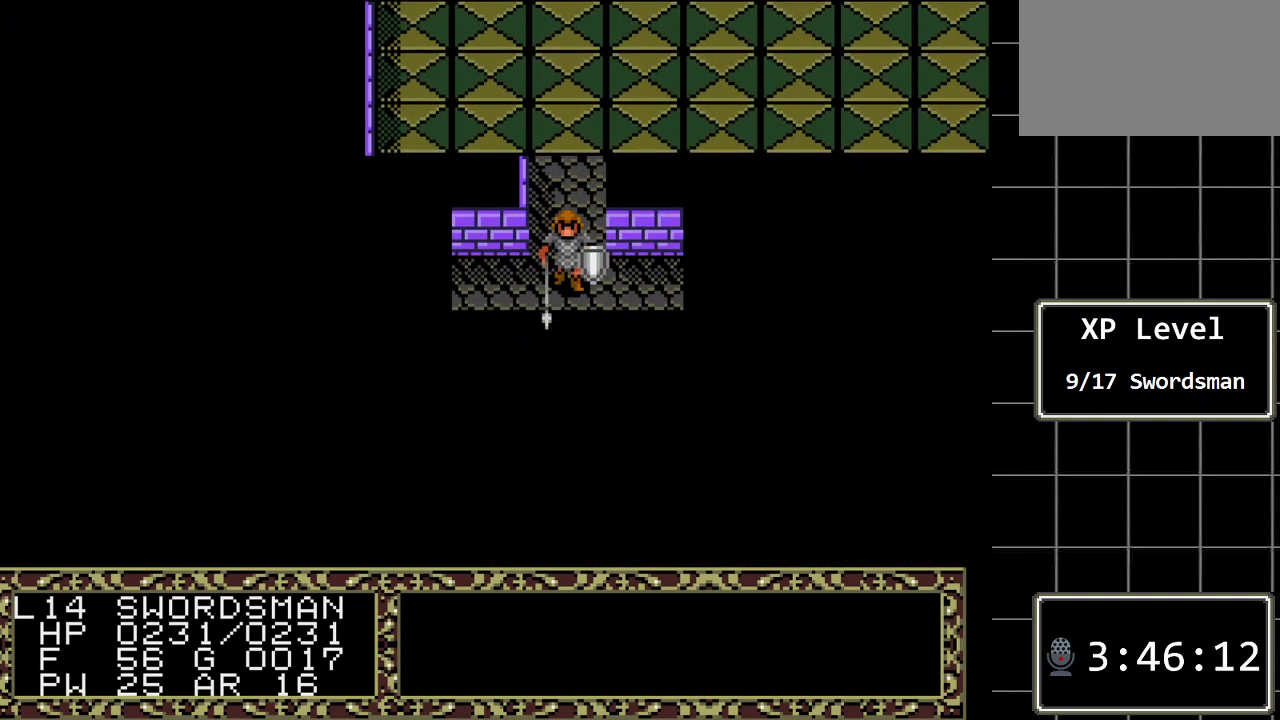
{"buttons": ["DPAD_RIGHT"], "events": [[233, "DPAD_RIGHT", "down"]]}
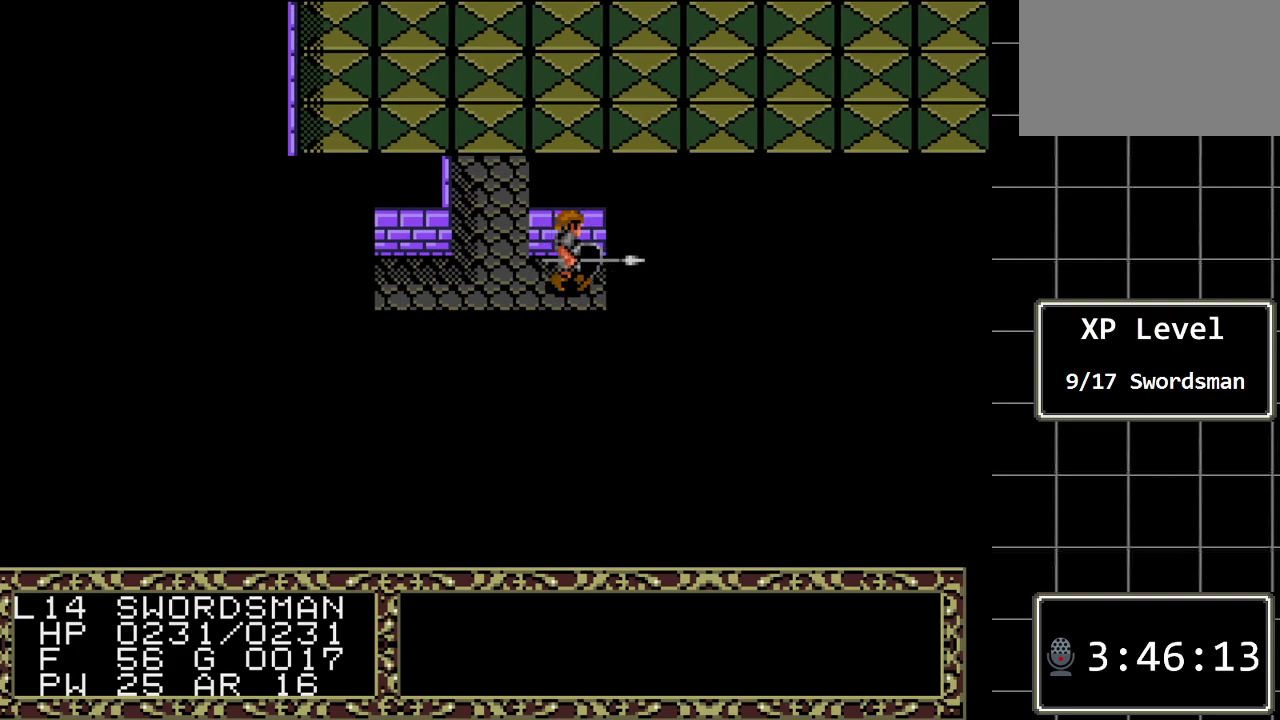
{"buttons": ["A"], "events": [[467, "A", "down"], [467, "DPAD_RIGHT", "up"]]}
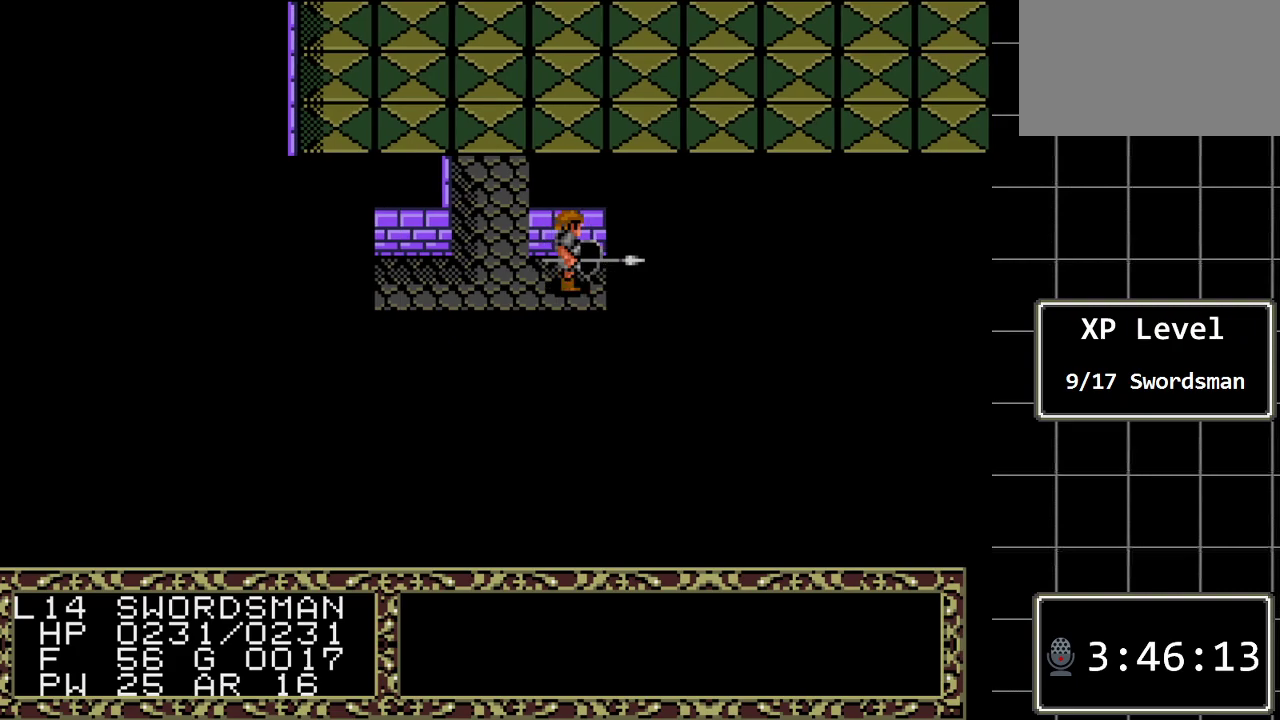
{"buttons": ["DPAD_RIGHT"], "events": [[200, "A", "up"], [483, "DPAD_RIGHT", "down"]]}
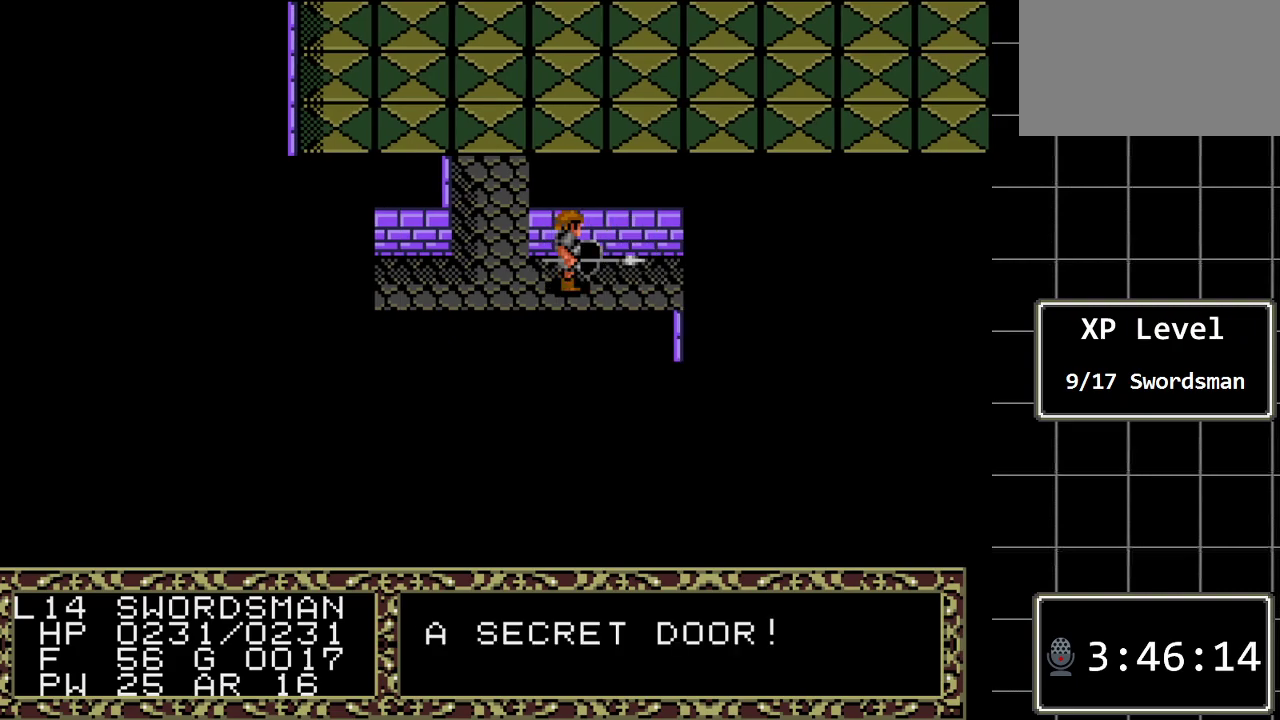
{"buttons": [], "events": [[333, "DPAD_RIGHT", "up"]]}
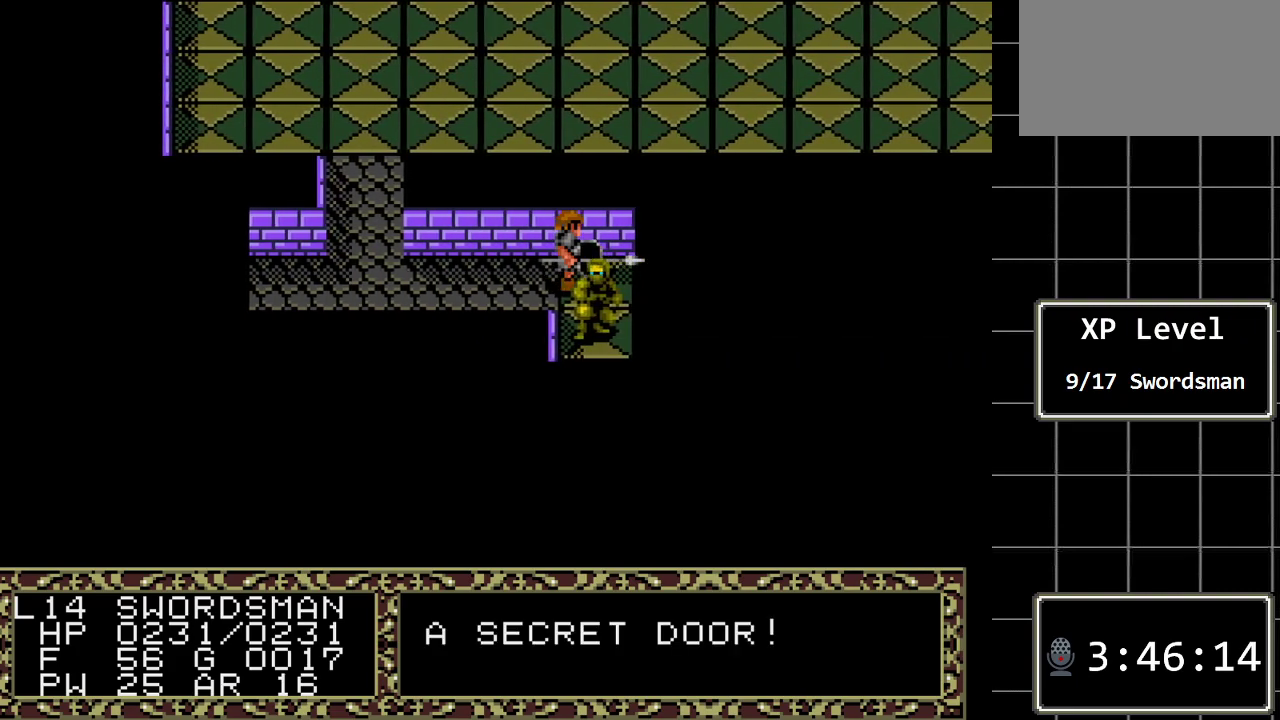
{"buttons": [], "events": []}
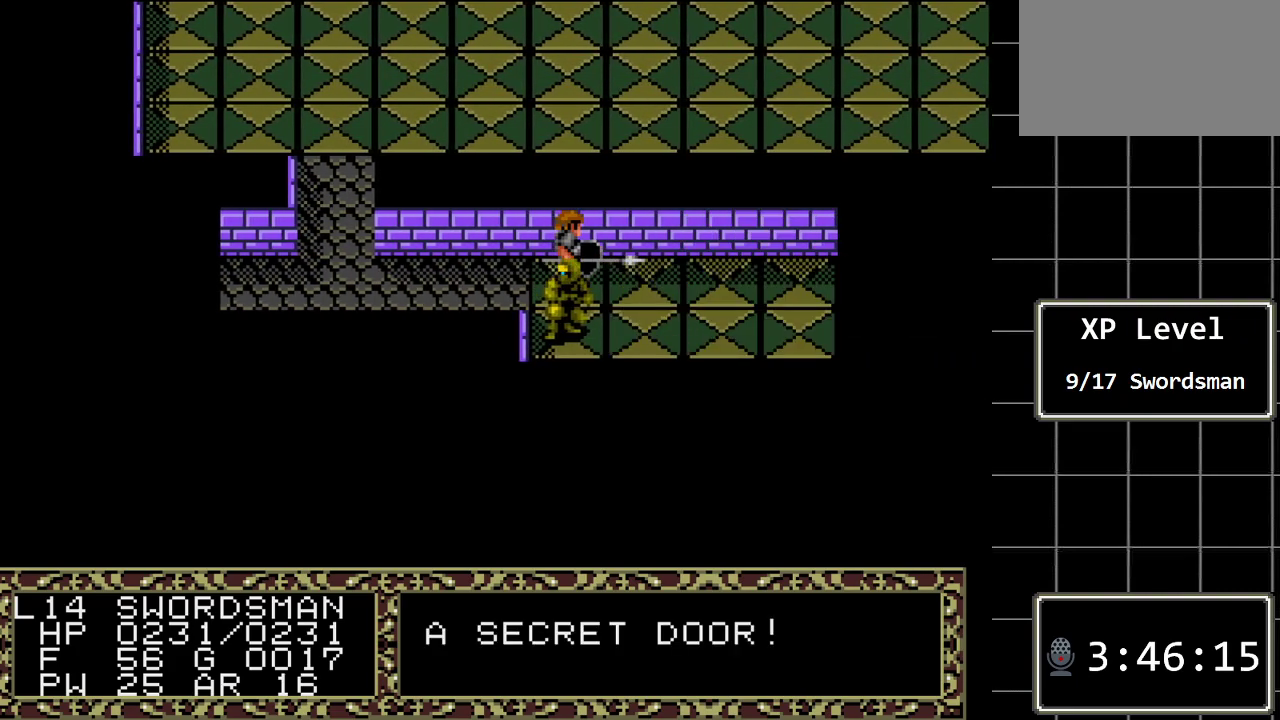
{"buttons": [], "events": [[133, "DPAD_LEFT", "down"], [267, "DPAD_LEFT", "up"]]}
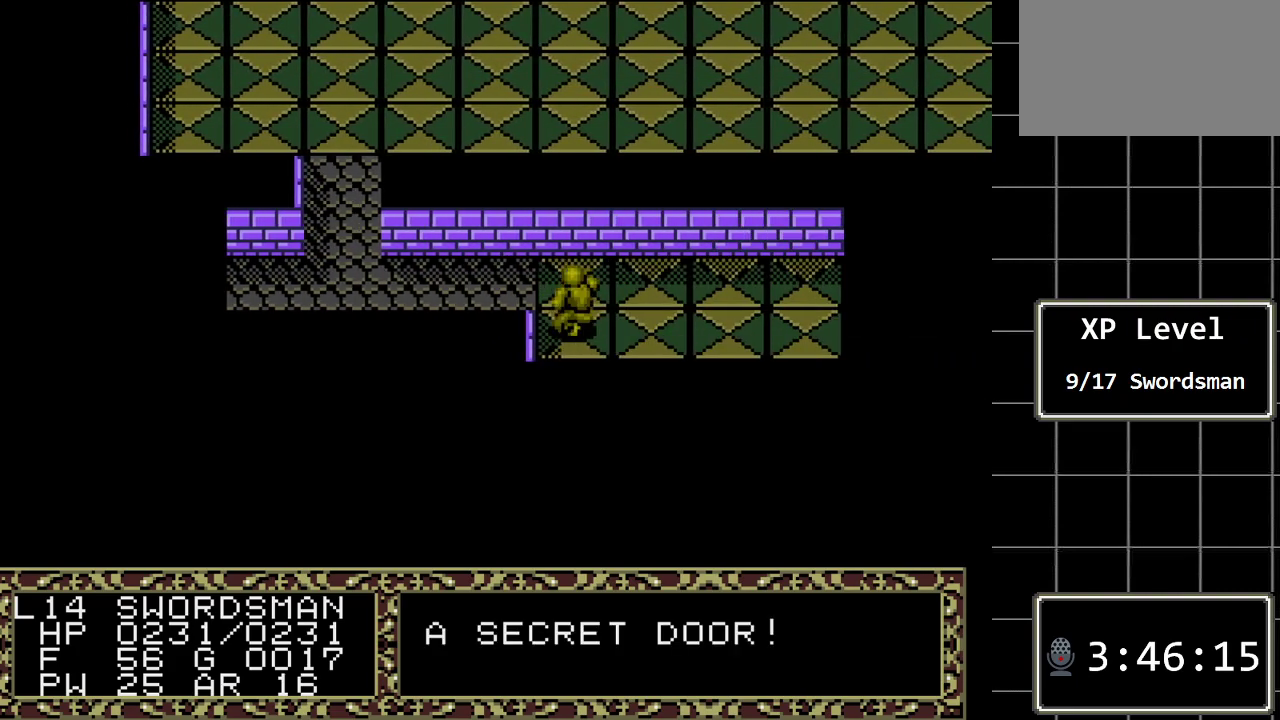
{"buttons": [], "events": []}
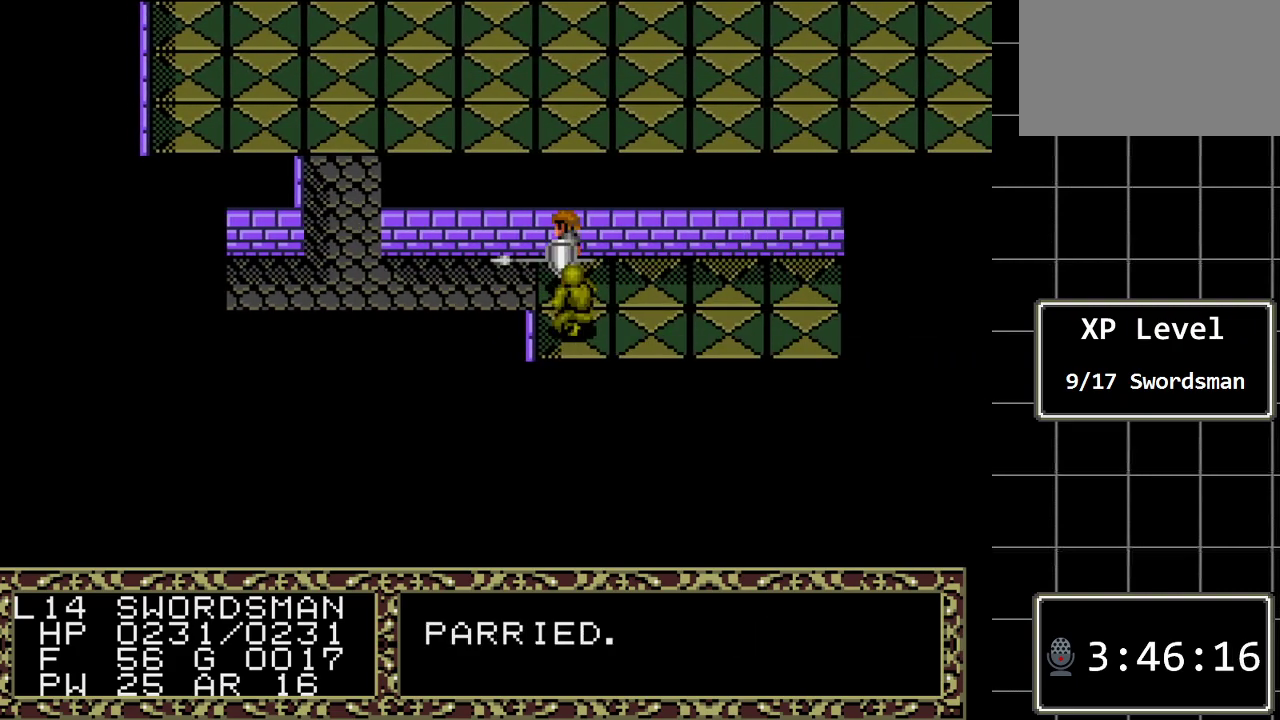
{"buttons": [], "events": [[100, "B", "down"], [350, "DPAD_RIGHT", "down"], [450, "B", "up"], [483, "DPAD_RIGHT", "up"]]}
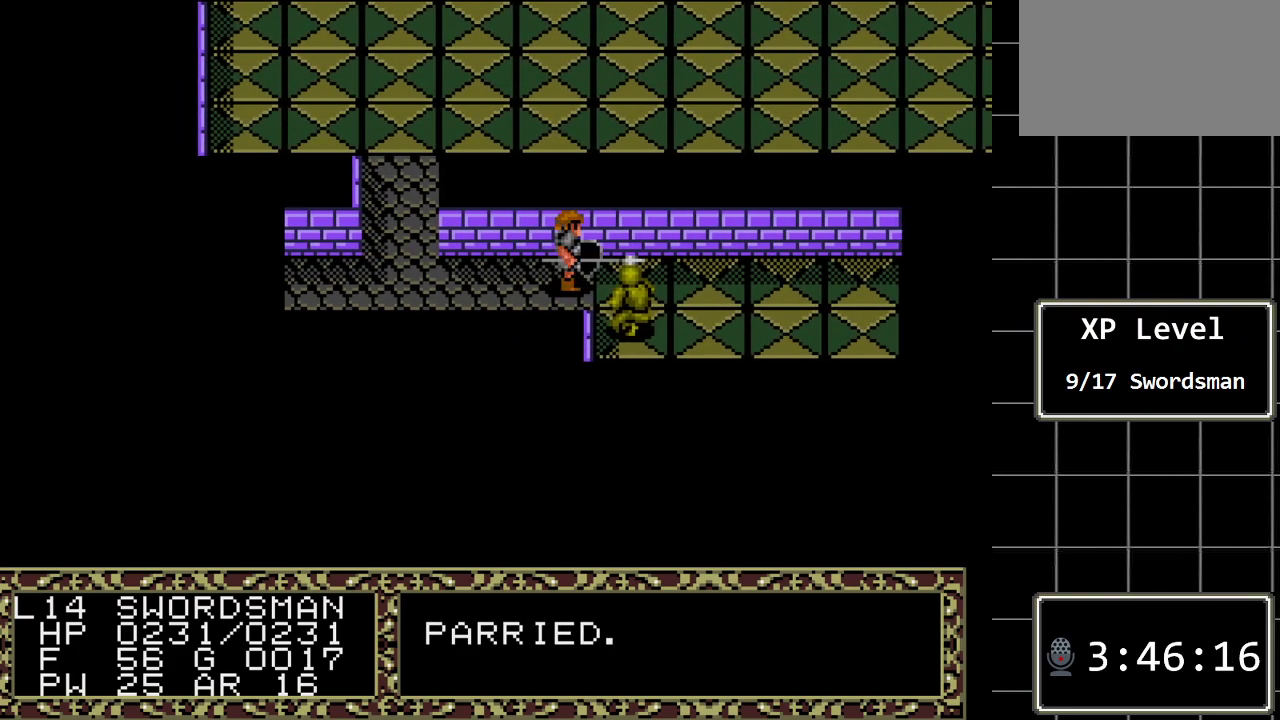
{"buttons": [], "events": [[100, "A", "down"], [233, "A", "up"]]}
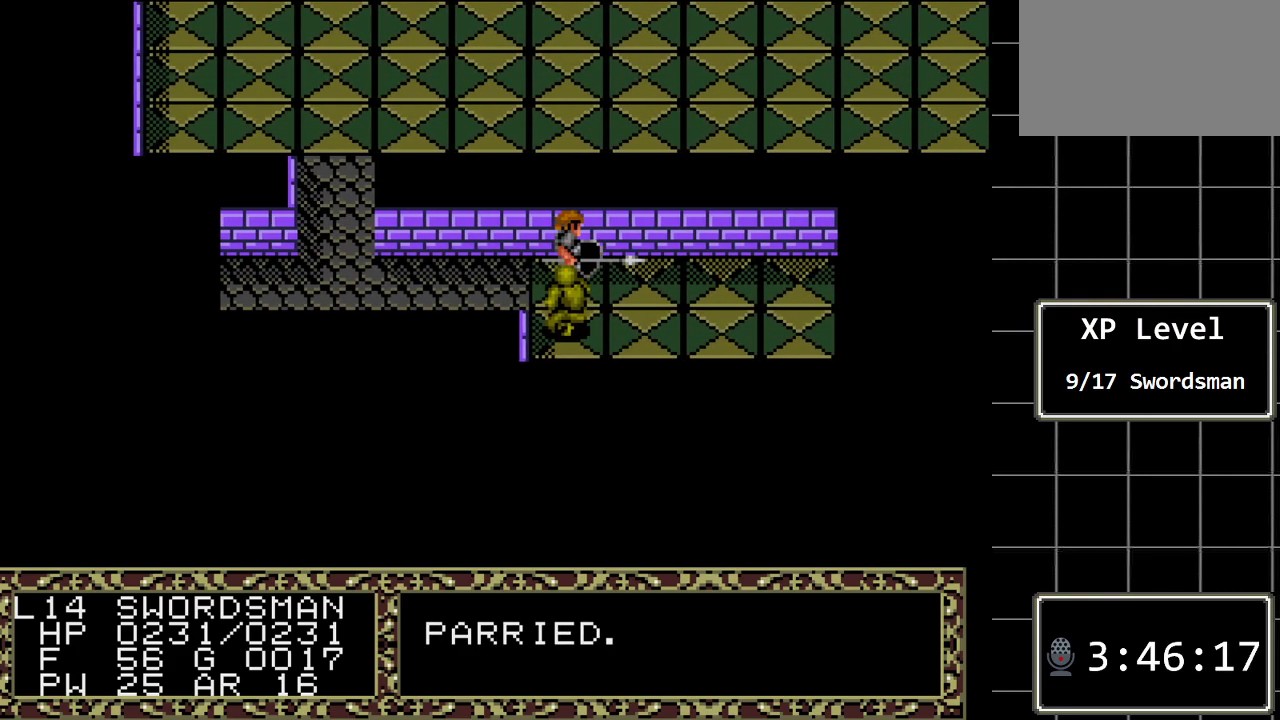
{"buttons": [], "events": [[400, "DPAD_LEFT", "down"], [500, "DPAD_LEFT", "up"]]}